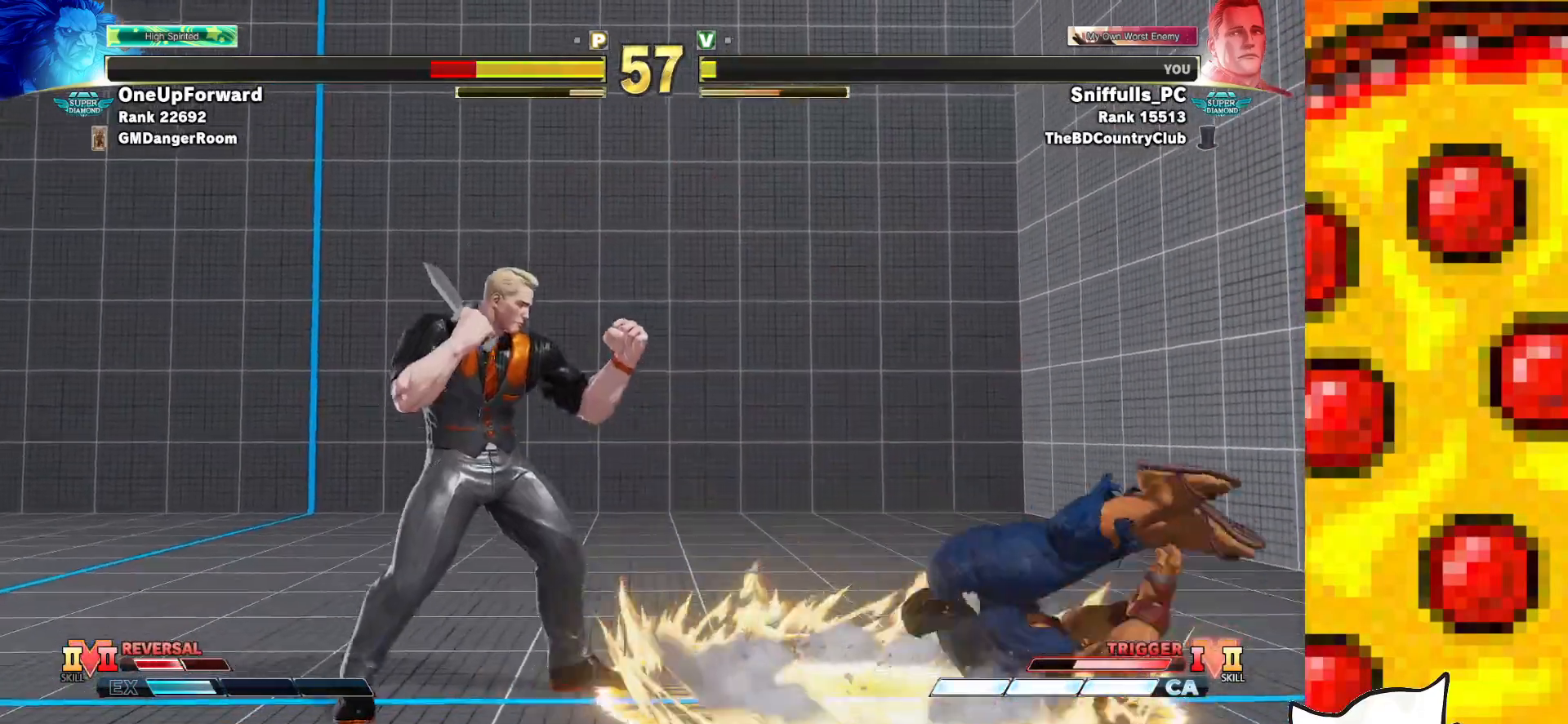
Gameplay with a controller (arcade stick); each line is a JSON object with the inputs held at the frame after it. "events" lists button and stick changes between this image and that frame as [ms after this image, input, new state], when the widget could be followed in between. Not read: L3 MP R3.
{"buttons": ["DPAD_RIGHT"], "events": []}
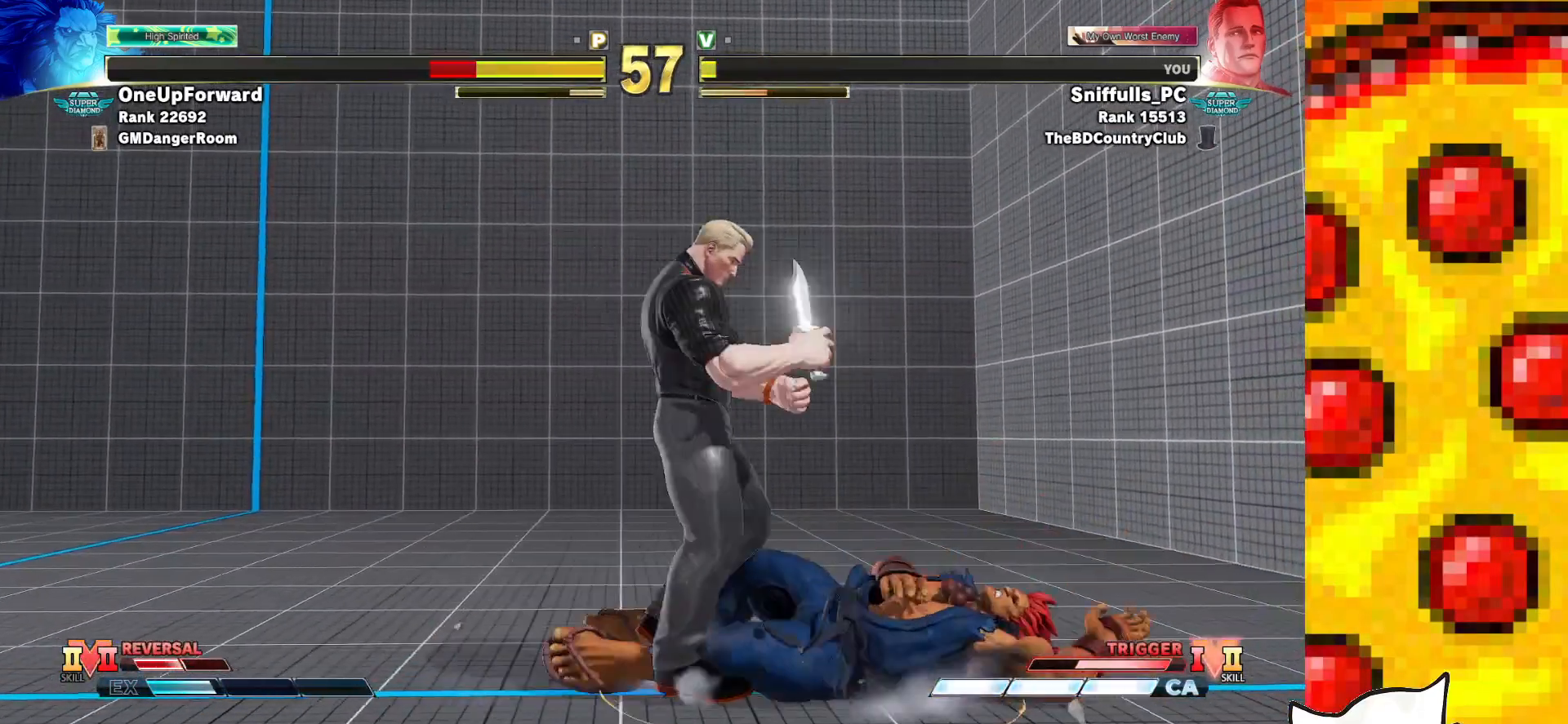
{"buttons": ["DPAD_RIGHT"], "events": []}
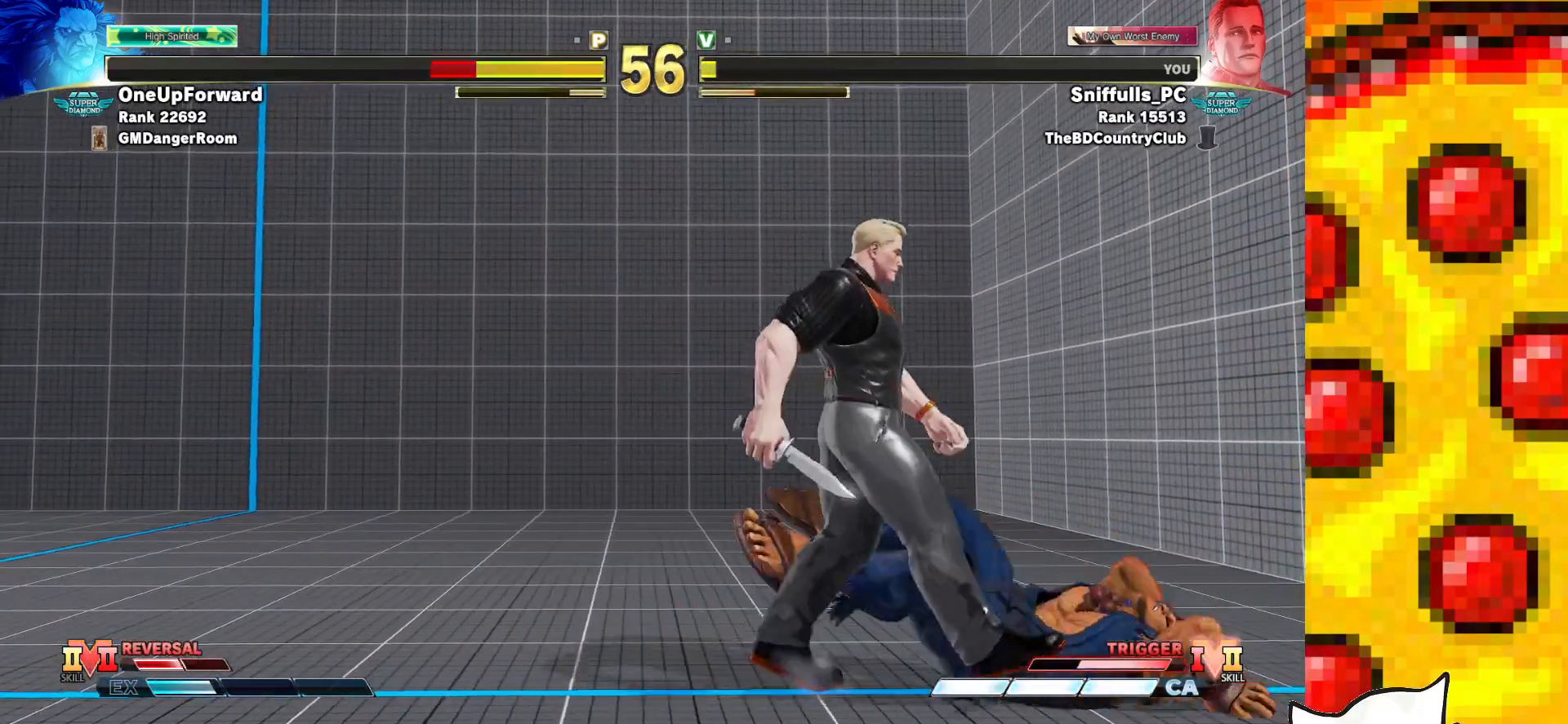
{"buttons": ["DPAD_DOWN", "DPAD_LEFT"], "events": [[300, "DPAD_DOWN", "down"], [300, "DPAD_RIGHT", "up"], [333, "DPAD_LEFT", "down"], [367, "SQUARE", "down"], [500, "SQUARE", "up"]]}
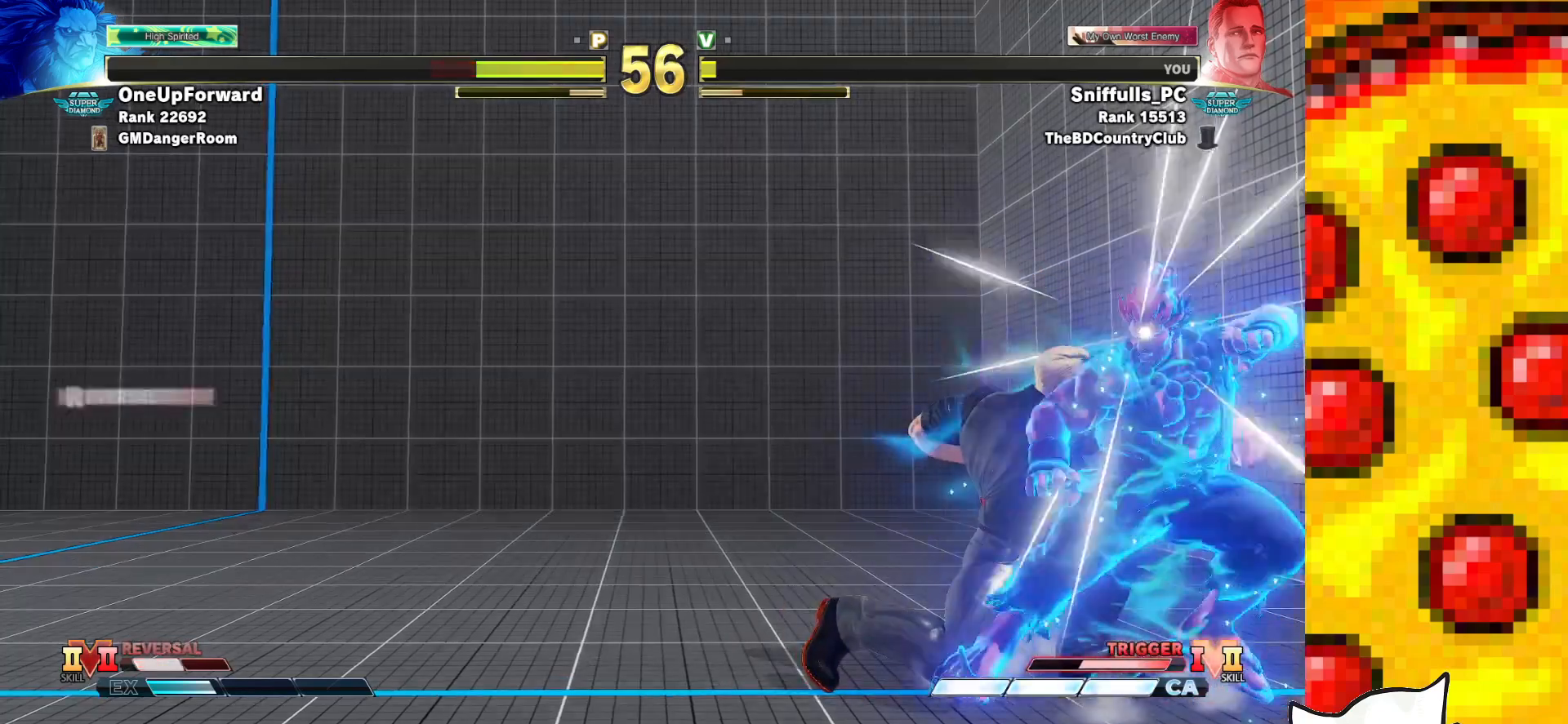
{"buttons": ["DPAD_DOWN", "DPAD_LEFT"], "events": [[183, "TRIANGLE", "down"], [300, "TRIANGLE", "up"]]}
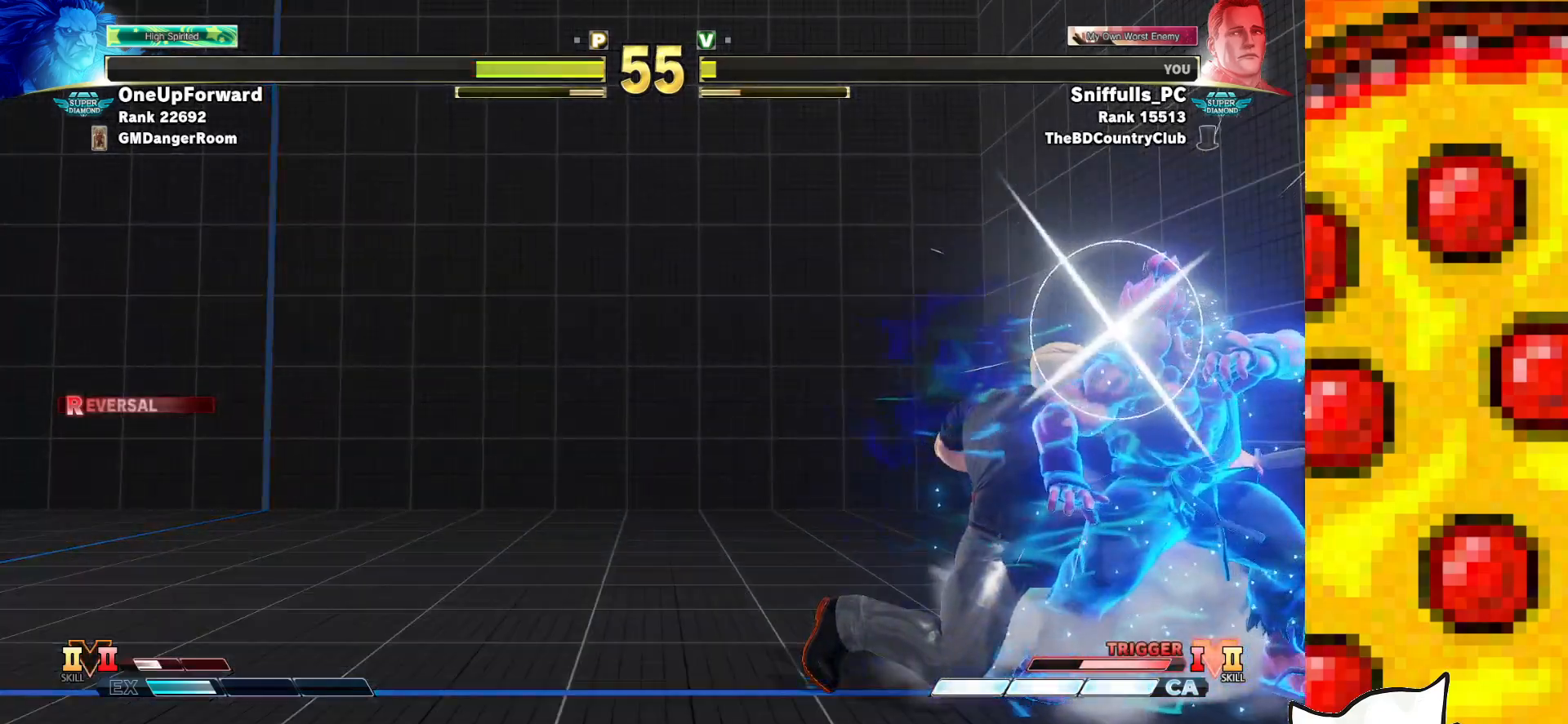
{"buttons": ["TRIANGLE", "DPAD_DOWN", "DPAD_LEFT"], "events": [[83, "SQUARE", "down"], [200, "SQUARE", "up"], [467, "TRIANGLE", "down"]]}
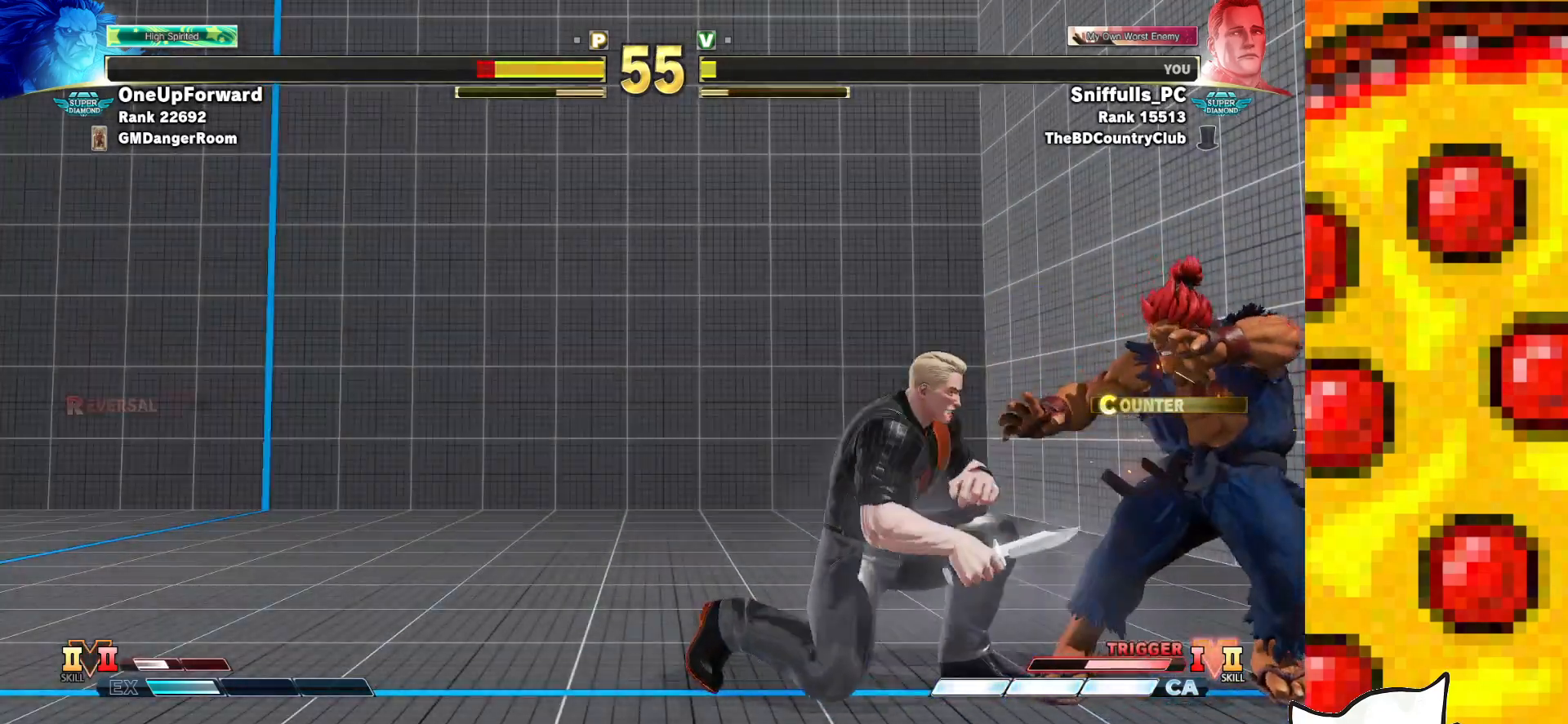
{"buttons": ["TRIANGLE", "DPAD_DOWN", "DPAD_LEFT"], "events": [[133, "TRIANGLE", "up"], [500, "TRIANGLE", "down"]]}
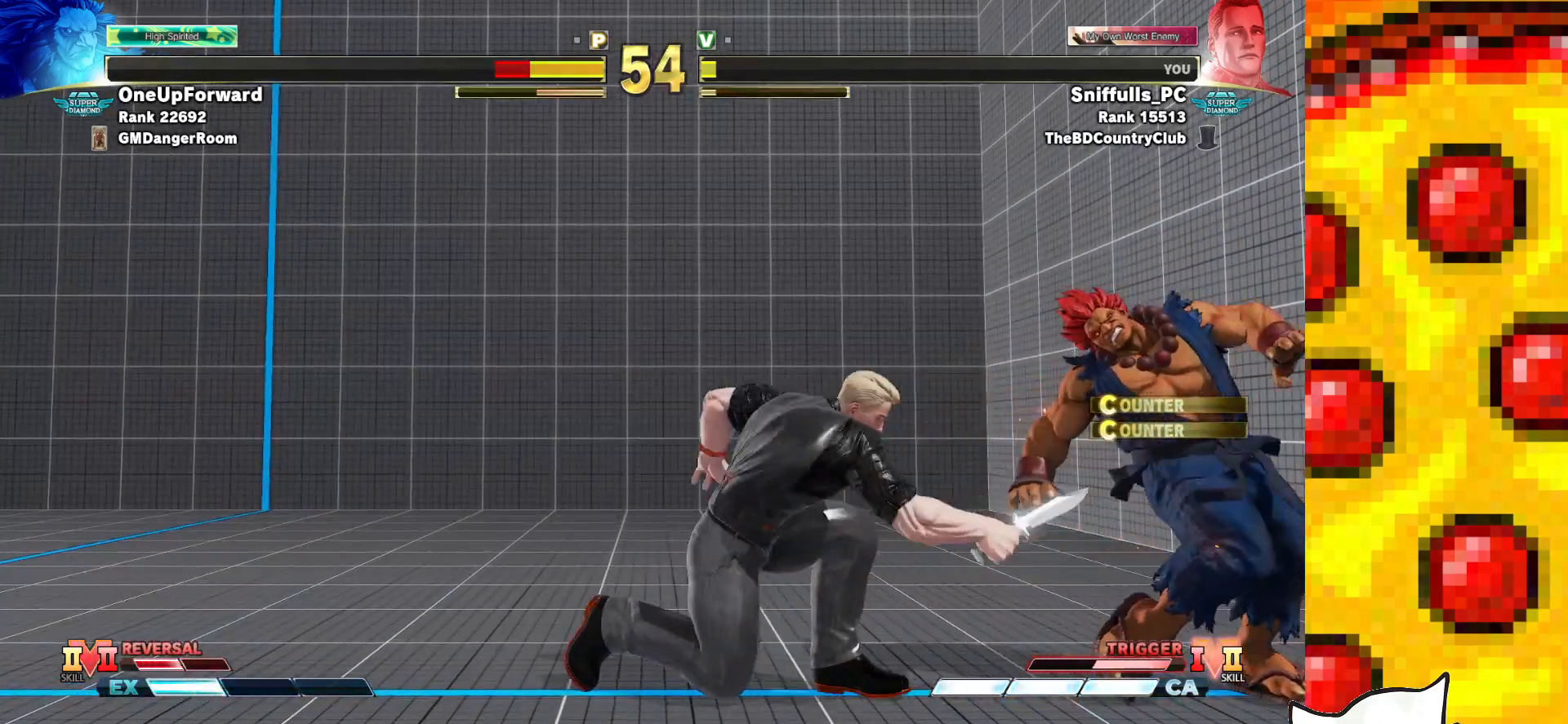
{"buttons": ["DPAD_RIGHT"], "events": [[117, "DPAD_LEFT", "up"], [133, "DPAD_DOWN", "up"], [150, "TRIANGLE", "up"], [450, "DPAD_RIGHT", "down"]]}
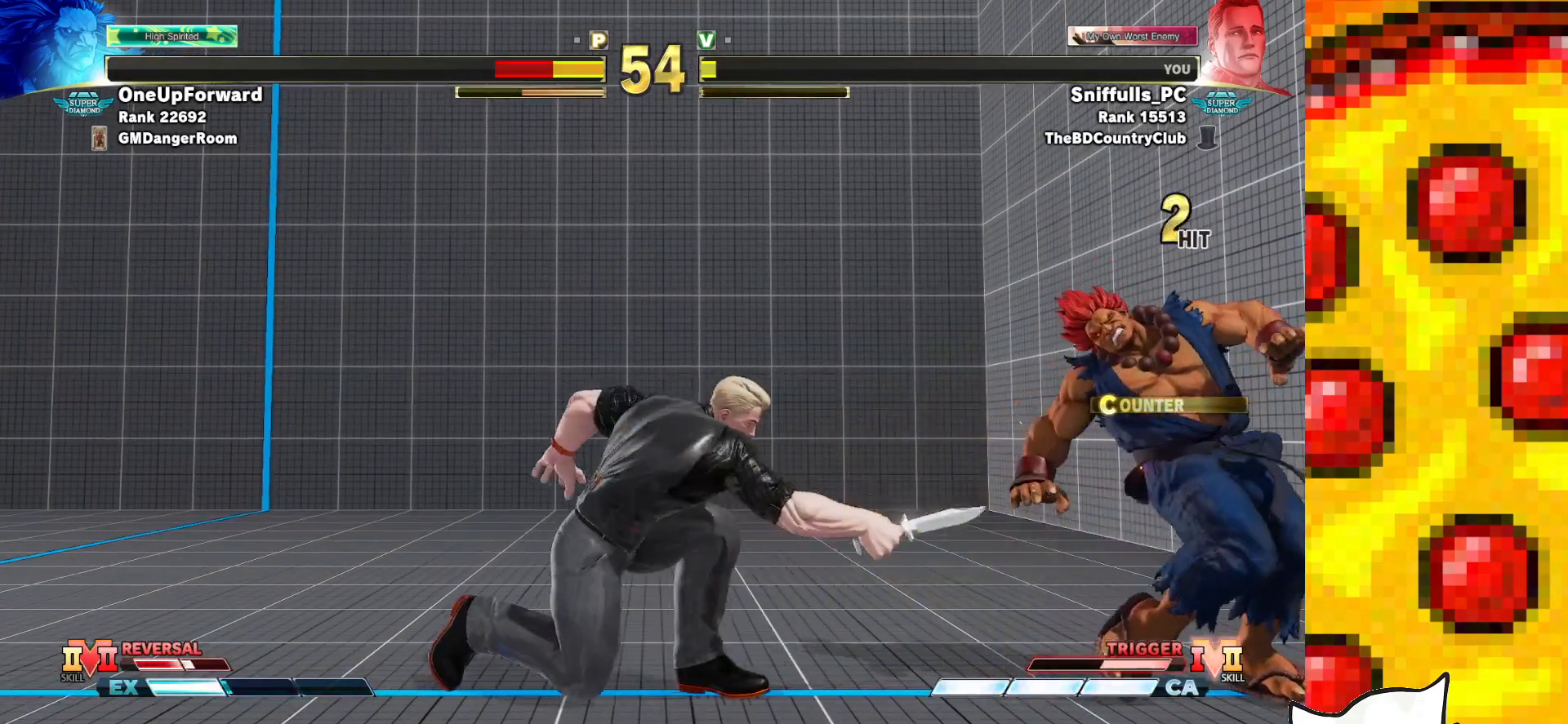
{"buttons": ["DPAD_DOWN", "DPAD_LEFT"], "events": [[133, "DPAD_LEFT", "down"], [133, "DPAD_RIGHT", "up"], [333, "DPAD_DOWN", "down"]]}
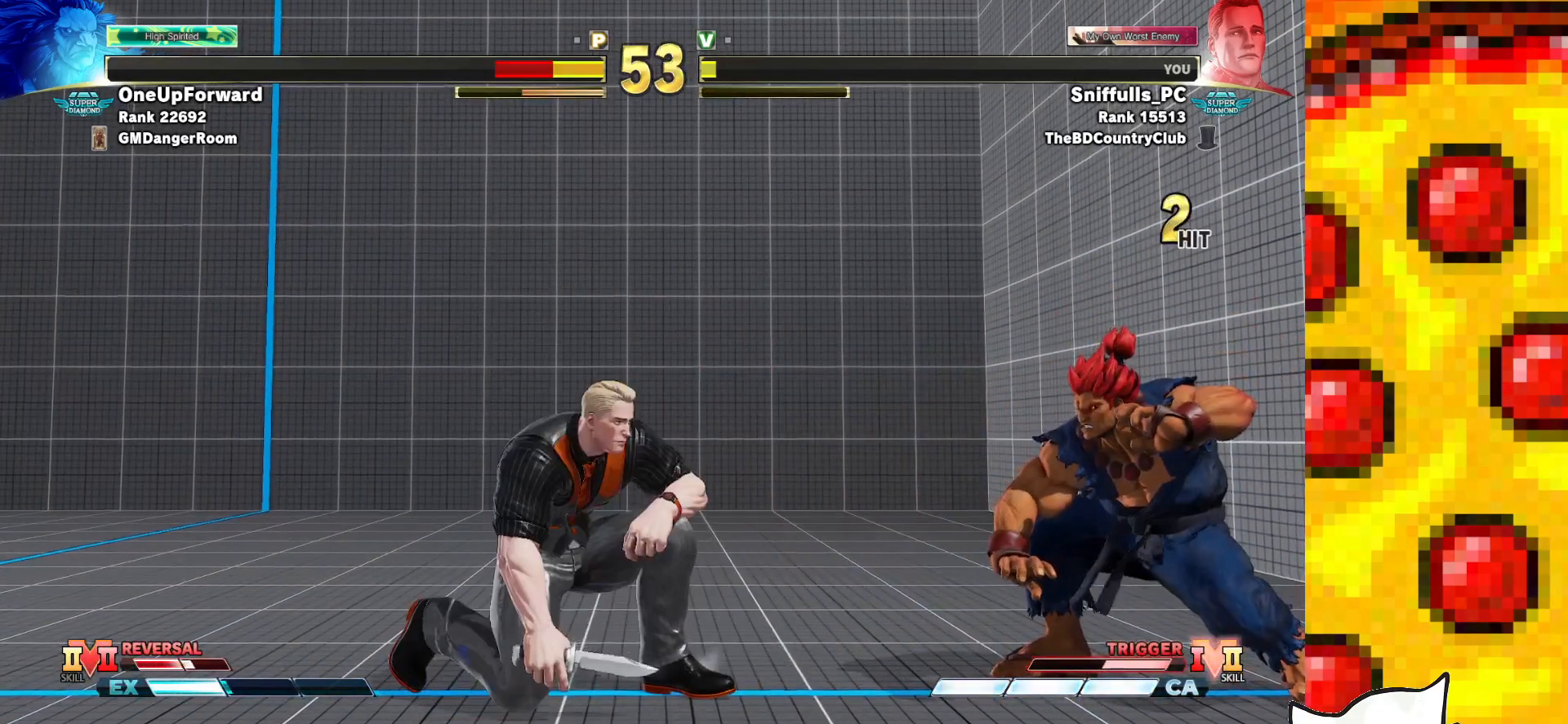
{"buttons": ["DPAD_DOWN", "DPAD_LEFT"], "events": [[117, "DPAD_DOWN", "up"], [300, "DPAD_DOWN", "down"]]}
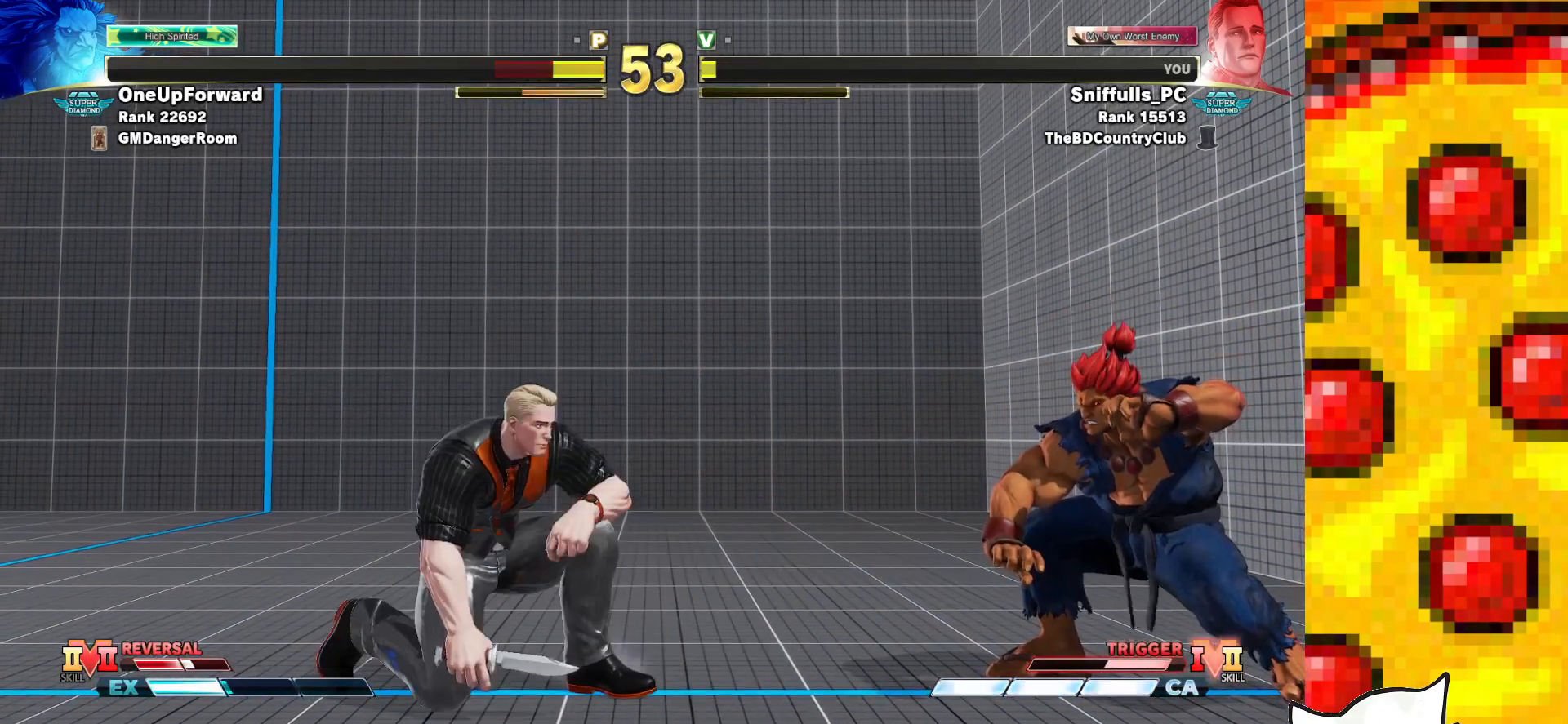
{"buttons": ["DPAD_RIGHT"], "events": [[67, "DPAD_DOWN", "up"], [200, "DPAD_DOWN", "down"], [217, "DPAD_DOWN", "up"], [333, "DPAD_LEFT", "up"], [333, "DPAD_RIGHT", "down"]]}
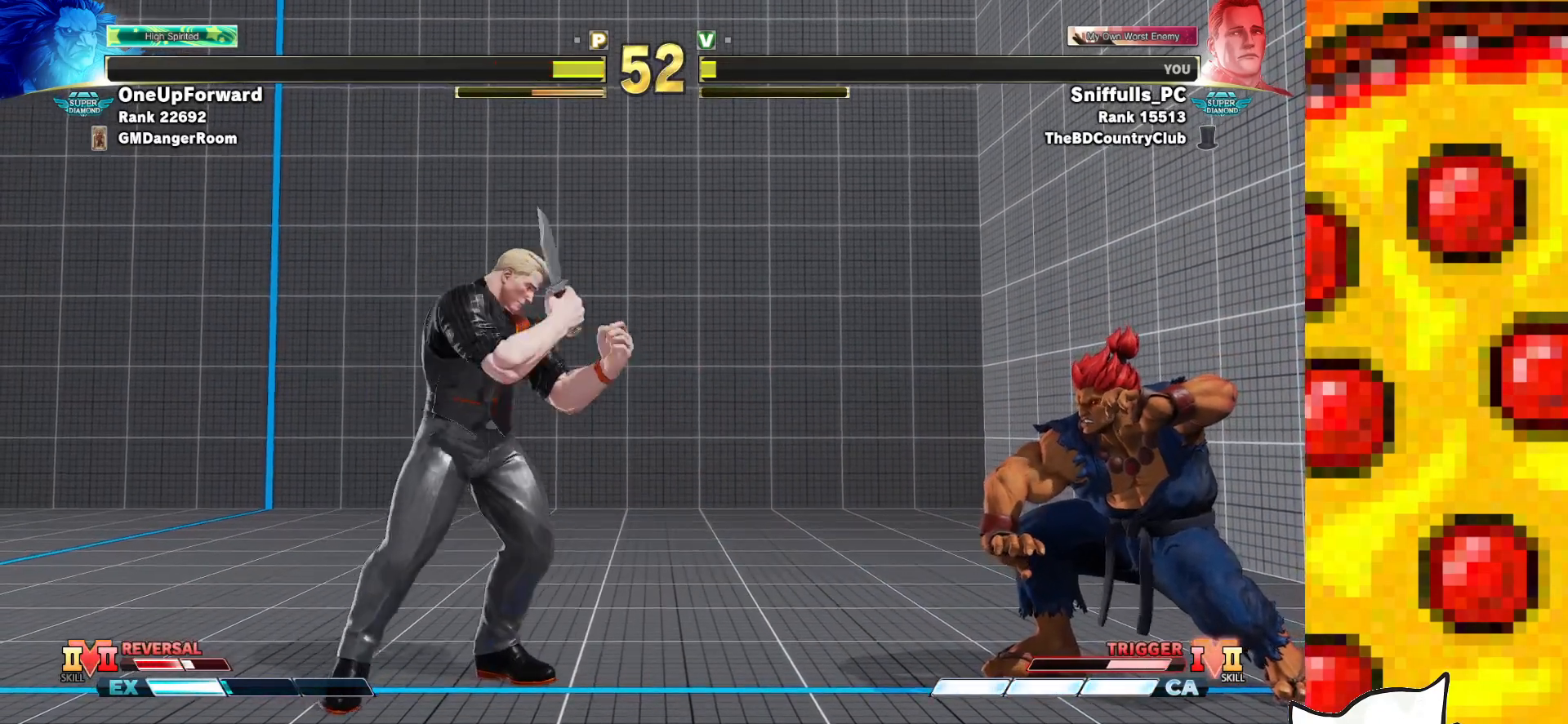
{"buttons": ["DPAD_DOWN", "DPAD_LEFT"], "events": [[217, "DPAD_RIGHT", "up"], [233, "R1", "down"], [433, "DPAD_DOWN", "down"], [433, "R1", "up"], [450, "DPAD_LEFT", "down"]]}
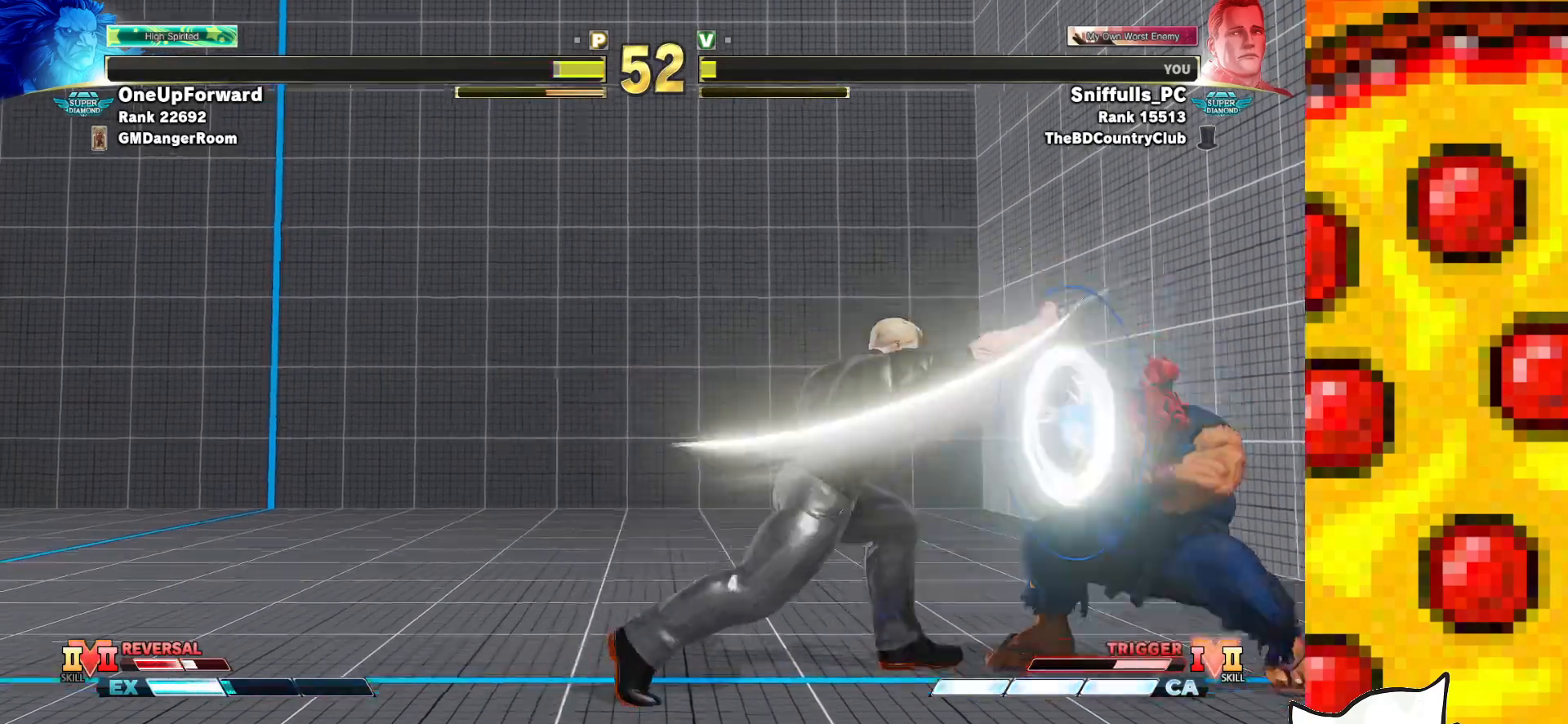
{"buttons": ["TRIANGLE", "DPAD_DOWN", "DPAD_LEFT"], "events": [[500, "TRIANGLE", "down"]]}
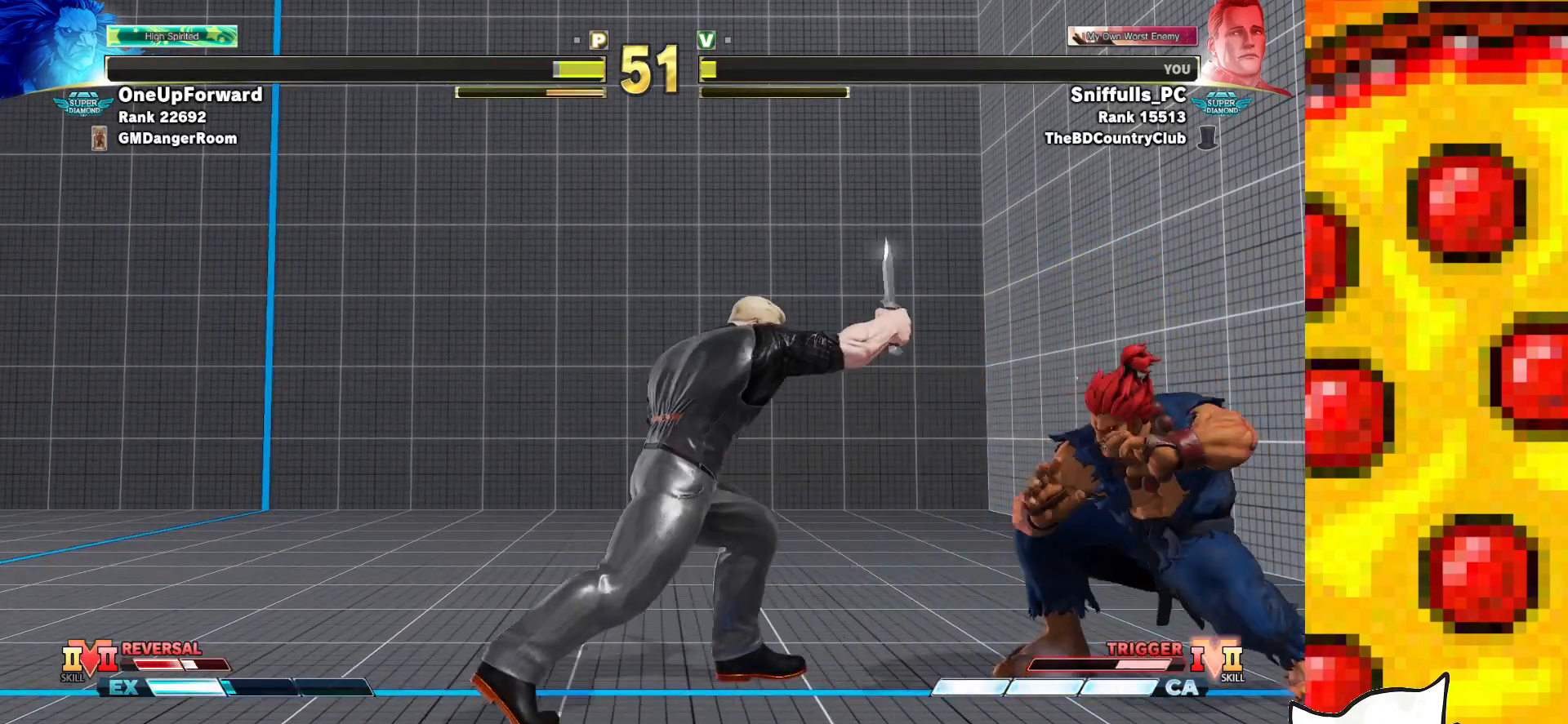
{"buttons": ["DPAD_DOWN", "DPAD_LEFT"], "events": [[233, "TRIANGLE", "up"]]}
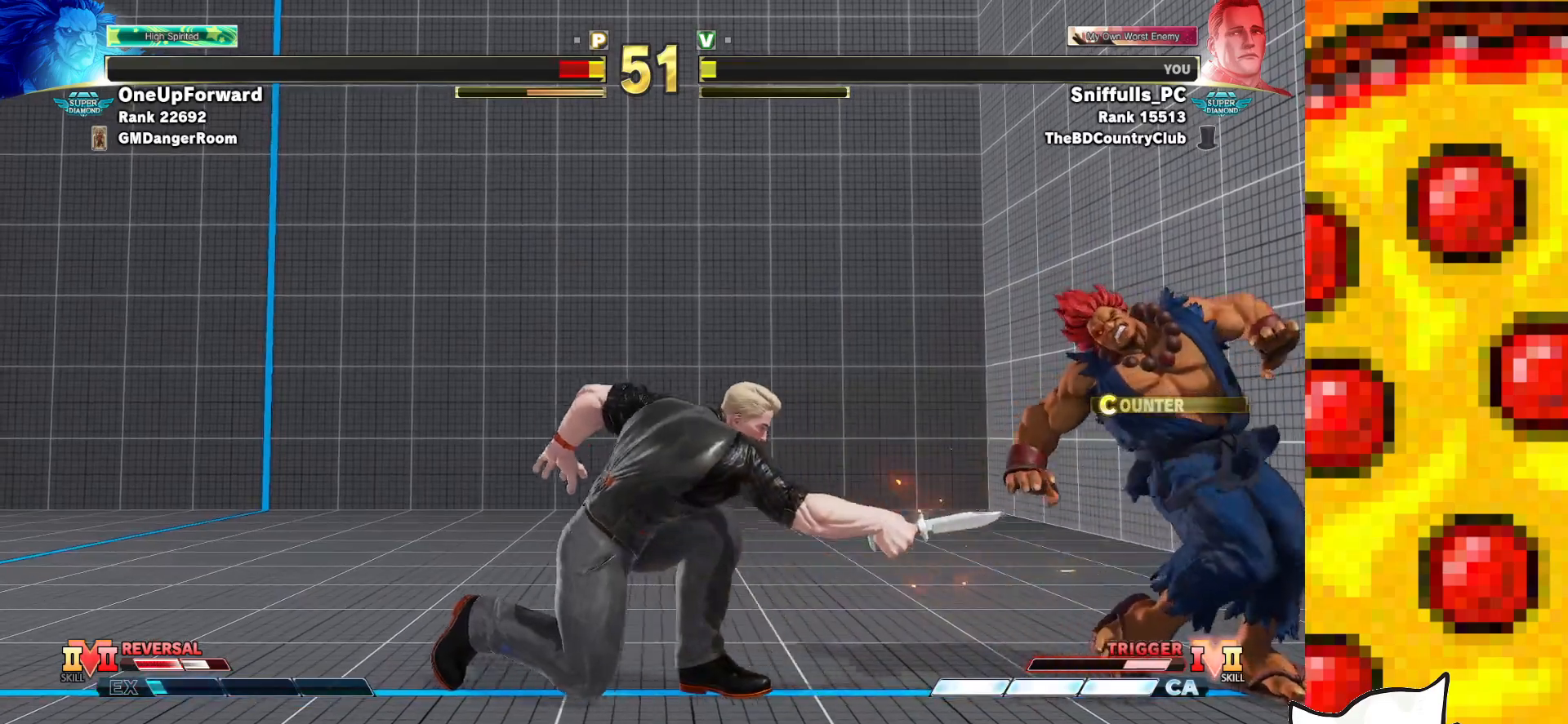
{"buttons": ["TRIANGLE", "DPAD_DOWN", "DPAD_LEFT"], "events": [[150, "DPAD_LEFT", "up"], [167, "DPAD_RIGHT", "down"], [183, "DPAD_DOWN", "up"], [467, "DPAD_DOWN", "down"], [467, "DPAD_RIGHT", "up"], [483, "TRIANGLE", "down"], [500, "DPAD_LEFT", "down"]]}
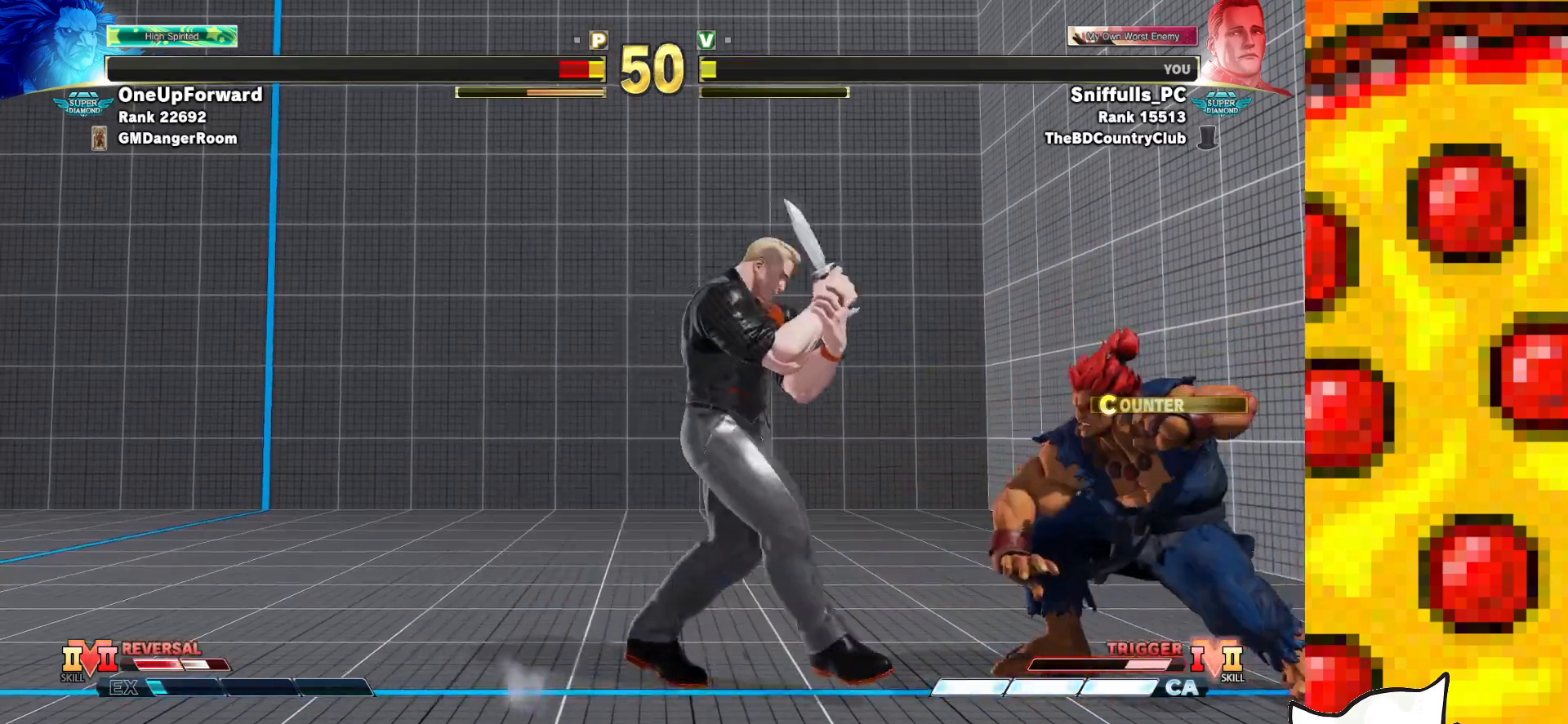
{"buttons": [], "events": [[150, "TRIANGLE", "up"], [250, "DPAD_LEFT", "up"], [267, "DPAD_DOWN", "up"]]}
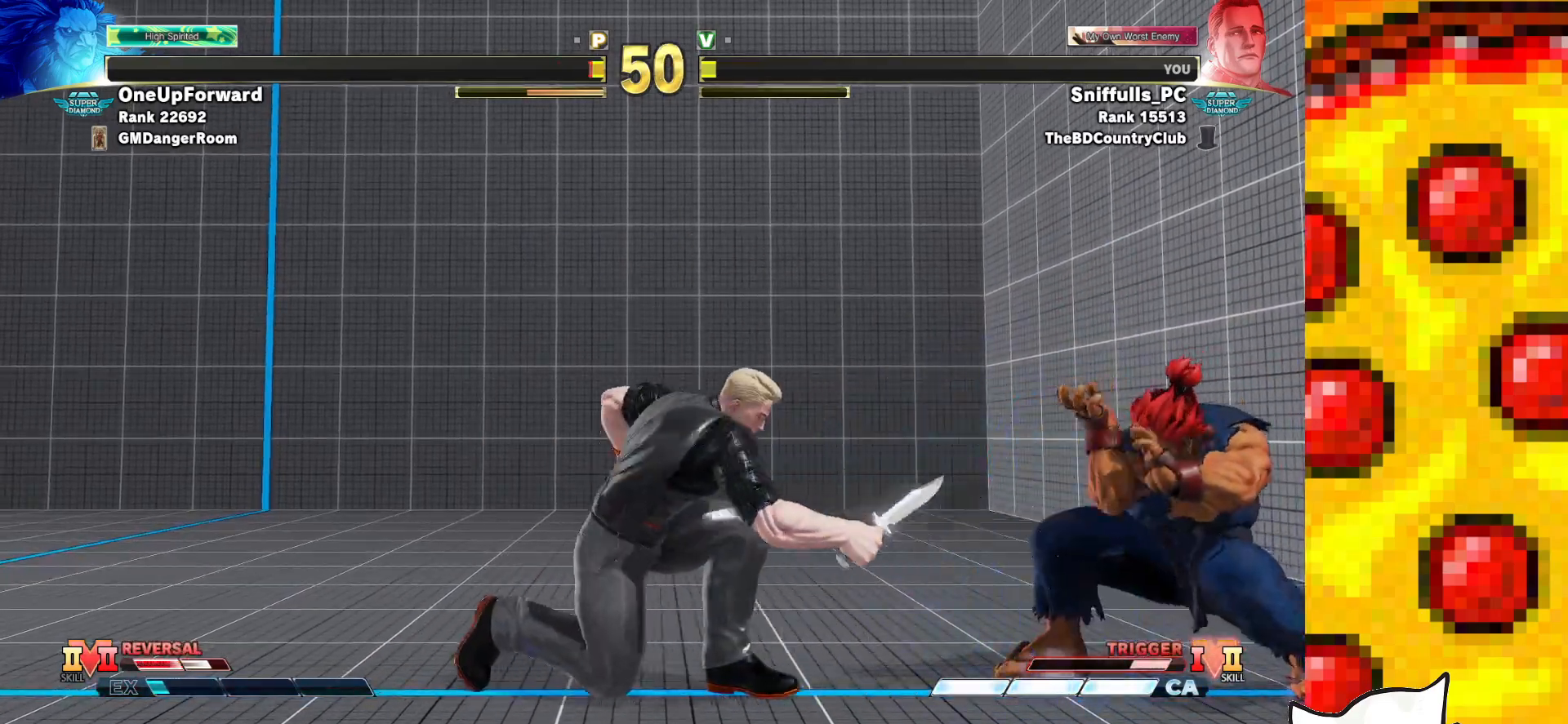
{"buttons": ["DPAD_LEFT"], "events": [[33, "DPAD_LEFT", "down"], [333, "DPAD_DOWN", "down"], [367, "DPAD_LEFT", "up"], [450, "DPAD_LEFT", "down"], [483, "DPAD_DOWN", "up"]]}
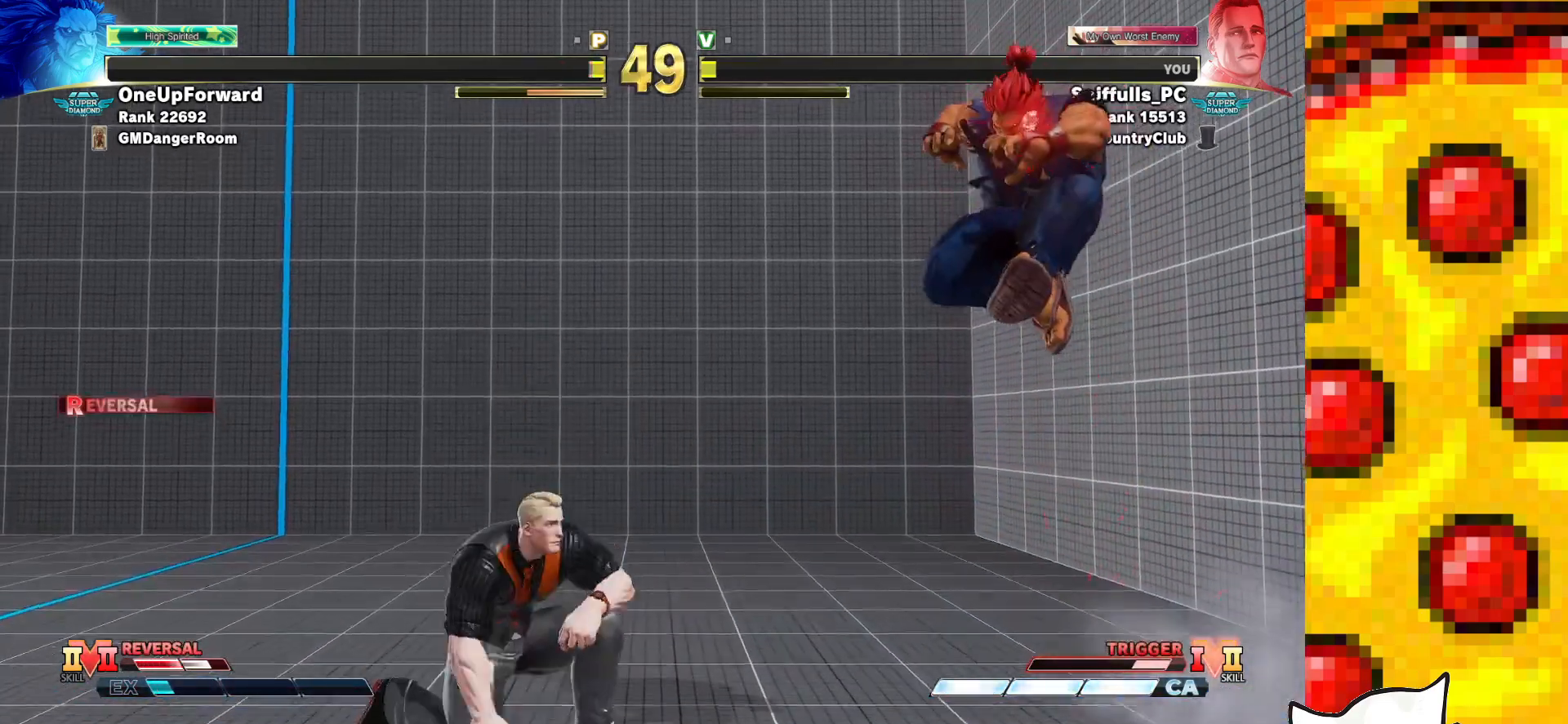
{"buttons": ["DPAD_UP", "DPAD_LEFT"], "events": [[333, "DPAD_UP", "down"]]}
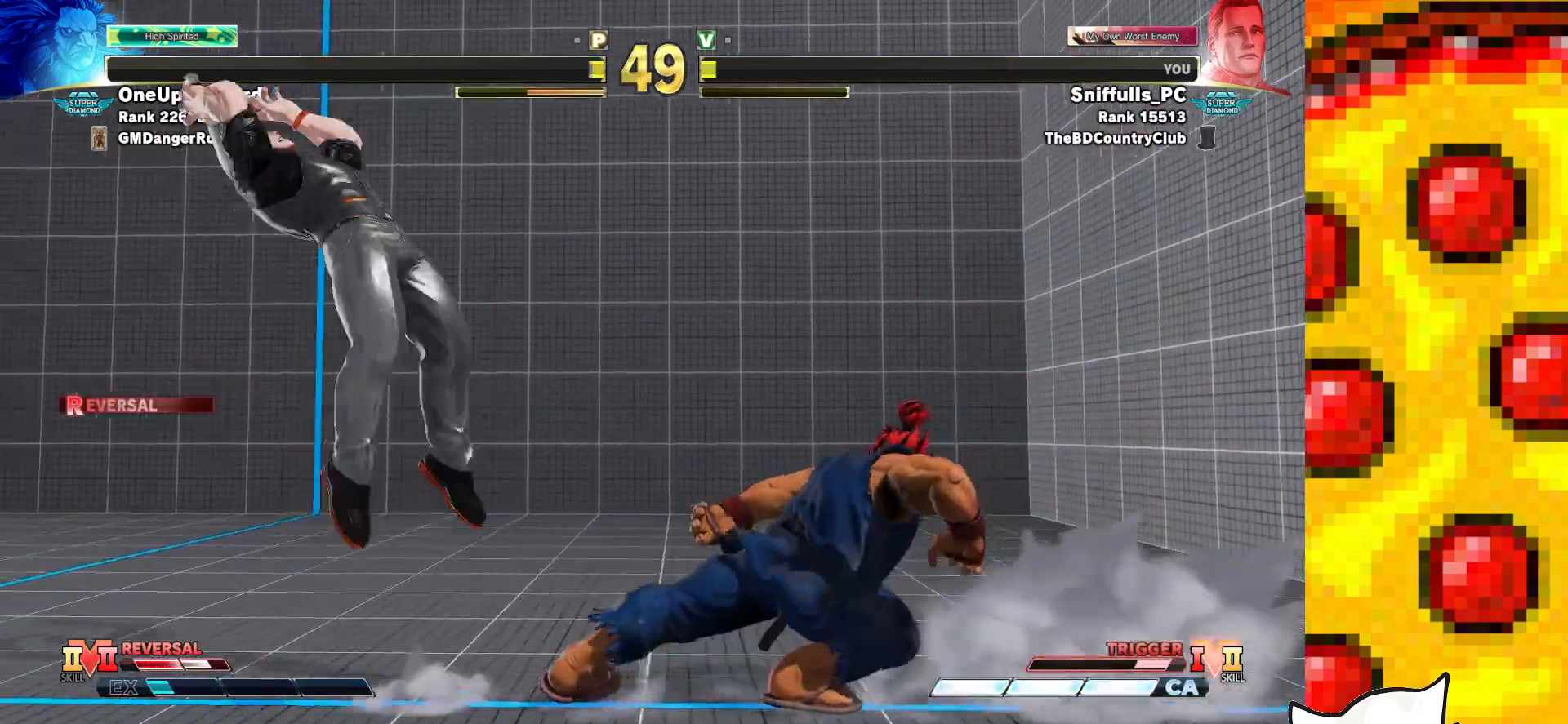
{"buttons": ["DPAD_LEFT"], "events": [[150, "DPAD_UP", "up"], [183, "DPAD_LEFT", "up"], [483, "DPAD_LEFT", "down"]]}
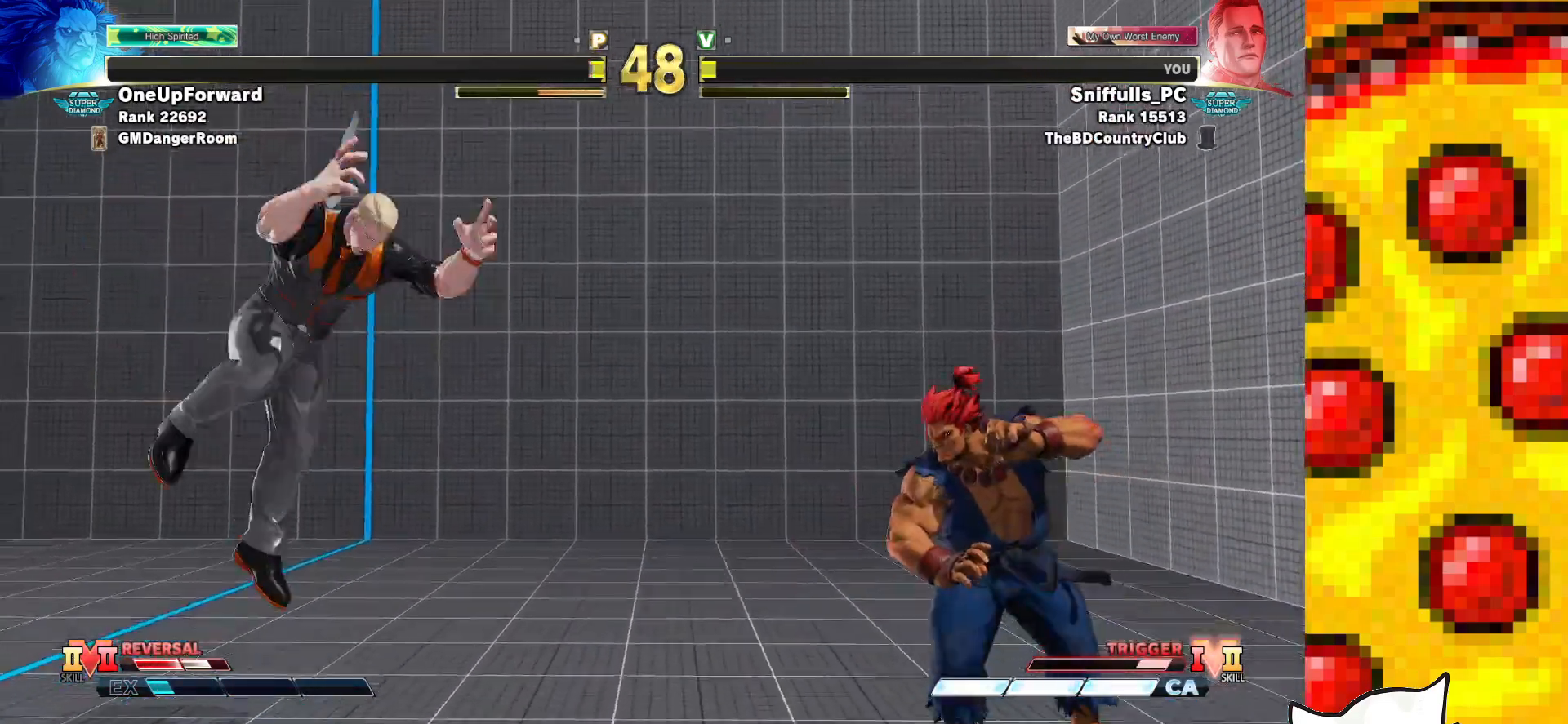
{"buttons": [], "events": [[83, "DPAD_UP", "down"], [367, "DPAD_UP", "up"], [383, "DPAD_LEFT", "up"]]}
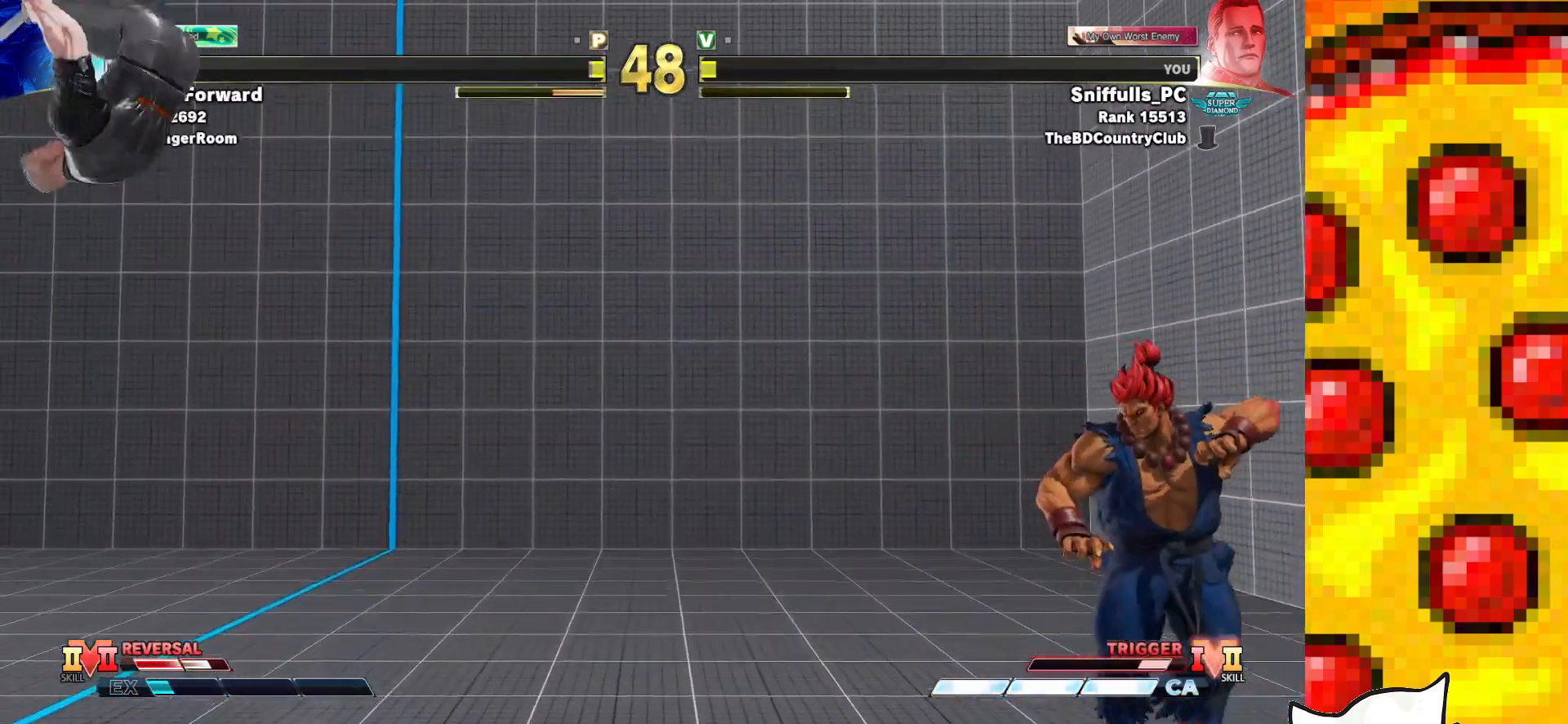
{"buttons": [], "events": [[367, "R1", "down"], [367, "R2", "down"], [450, "R1", "up"], [467, "R2", "up"]]}
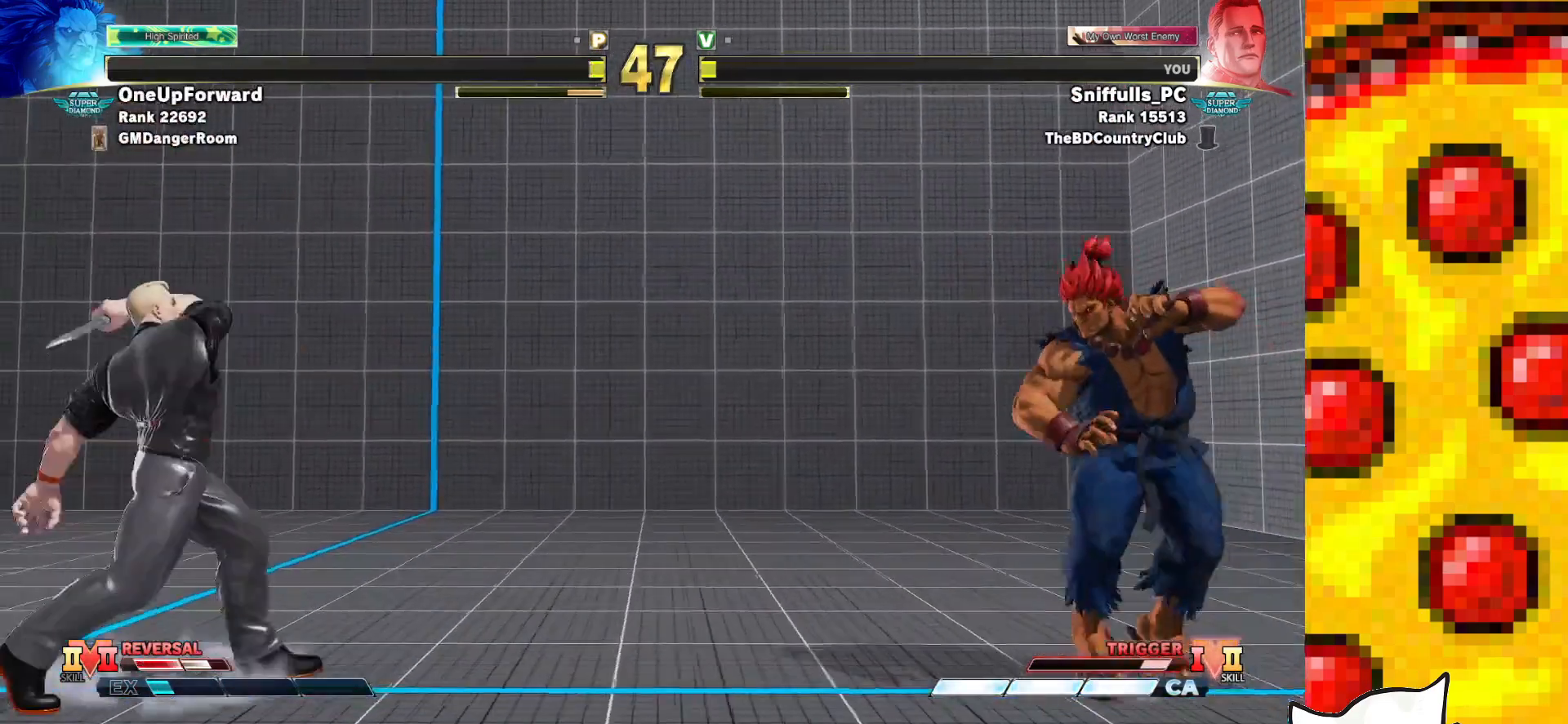
{"buttons": [], "events": []}
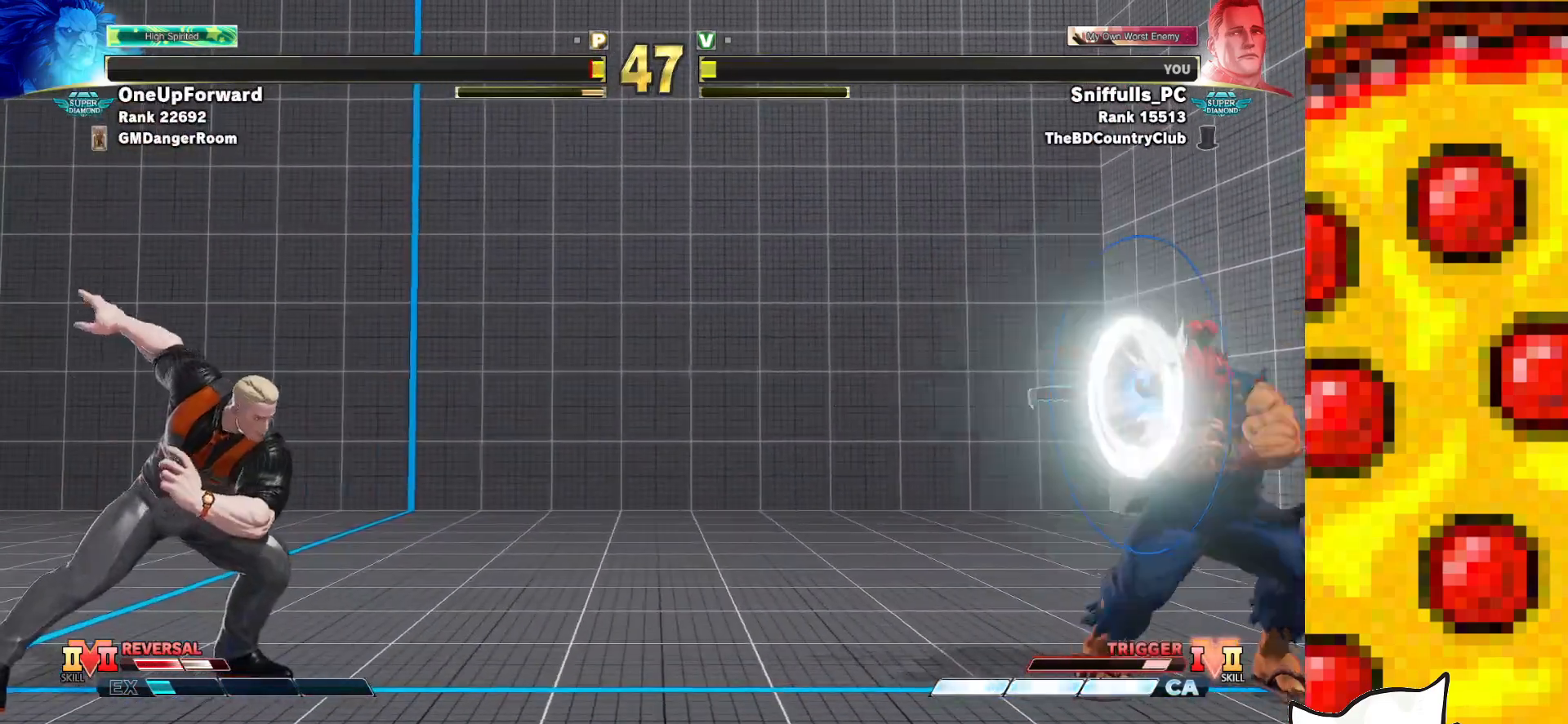
{"buttons": [], "events": [[133, "DPAD_DOWN", "down"], [217, "DPAD_RIGHT", "down"], [283, "DPAD_DOWN", "up"], [317, "R1", "down"], [350, "DPAD_RIGHT", "up"], [417, "R1", "up"]]}
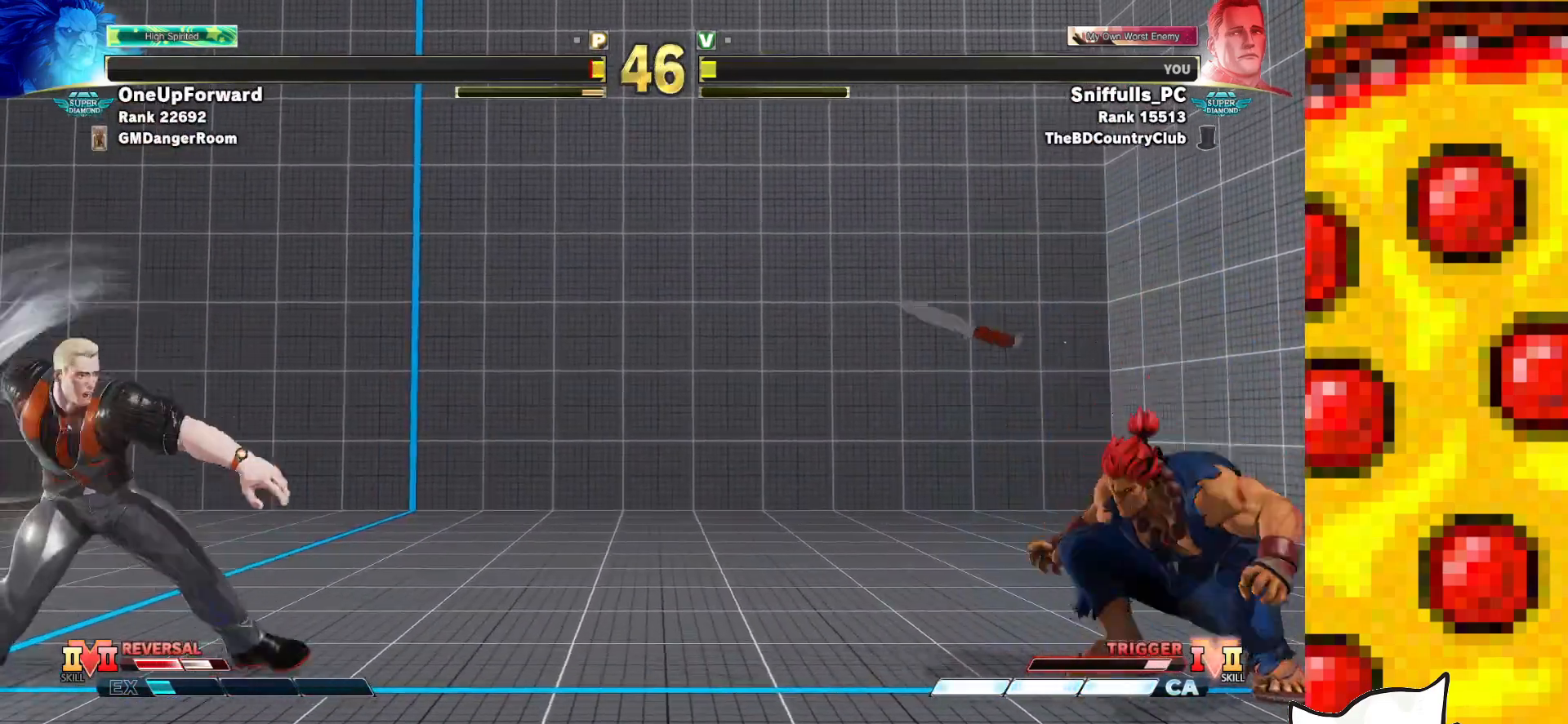
{"buttons": ["DPAD_LEFT"], "events": [[283, "DPAD_LEFT", "down"]]}
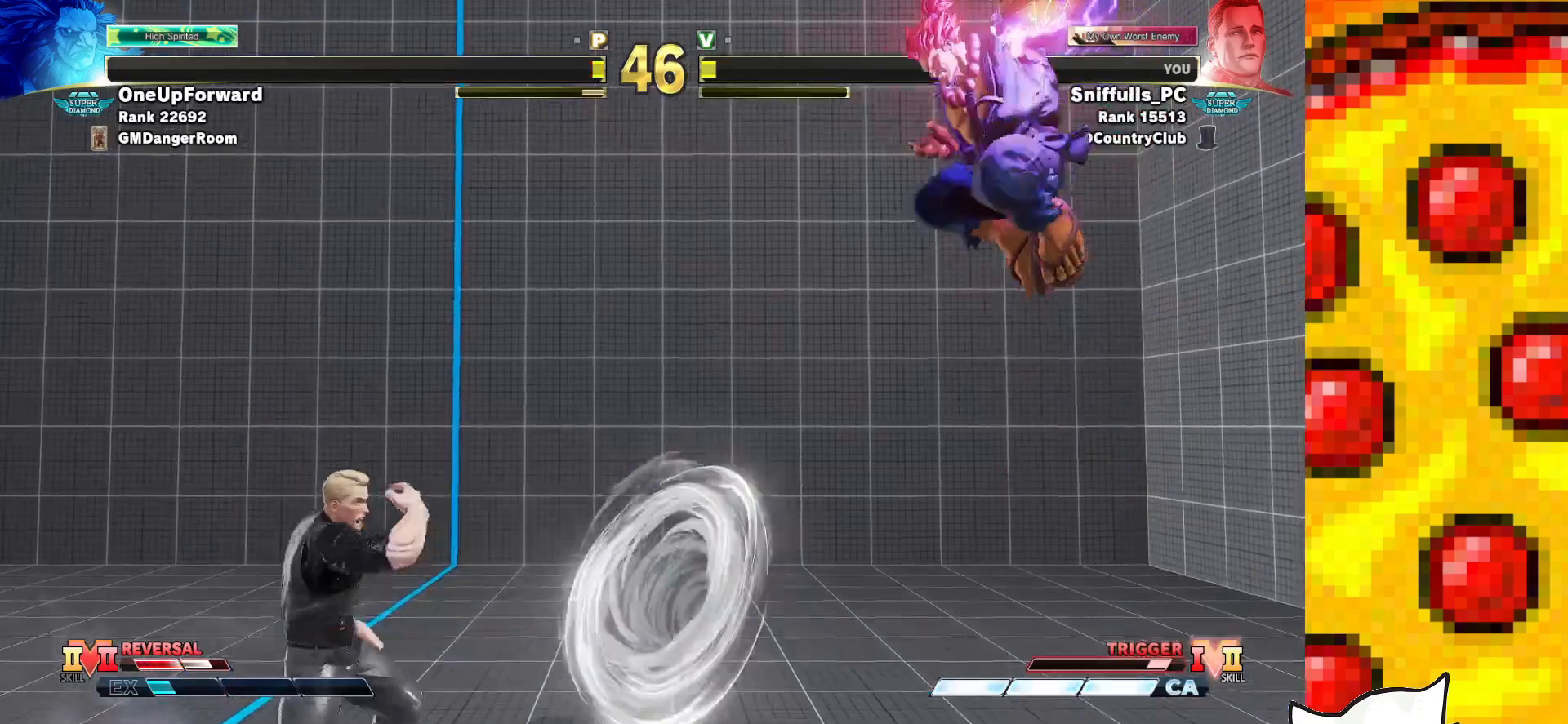
{"buttons": ["DPAD_LEFT"], "events": []}
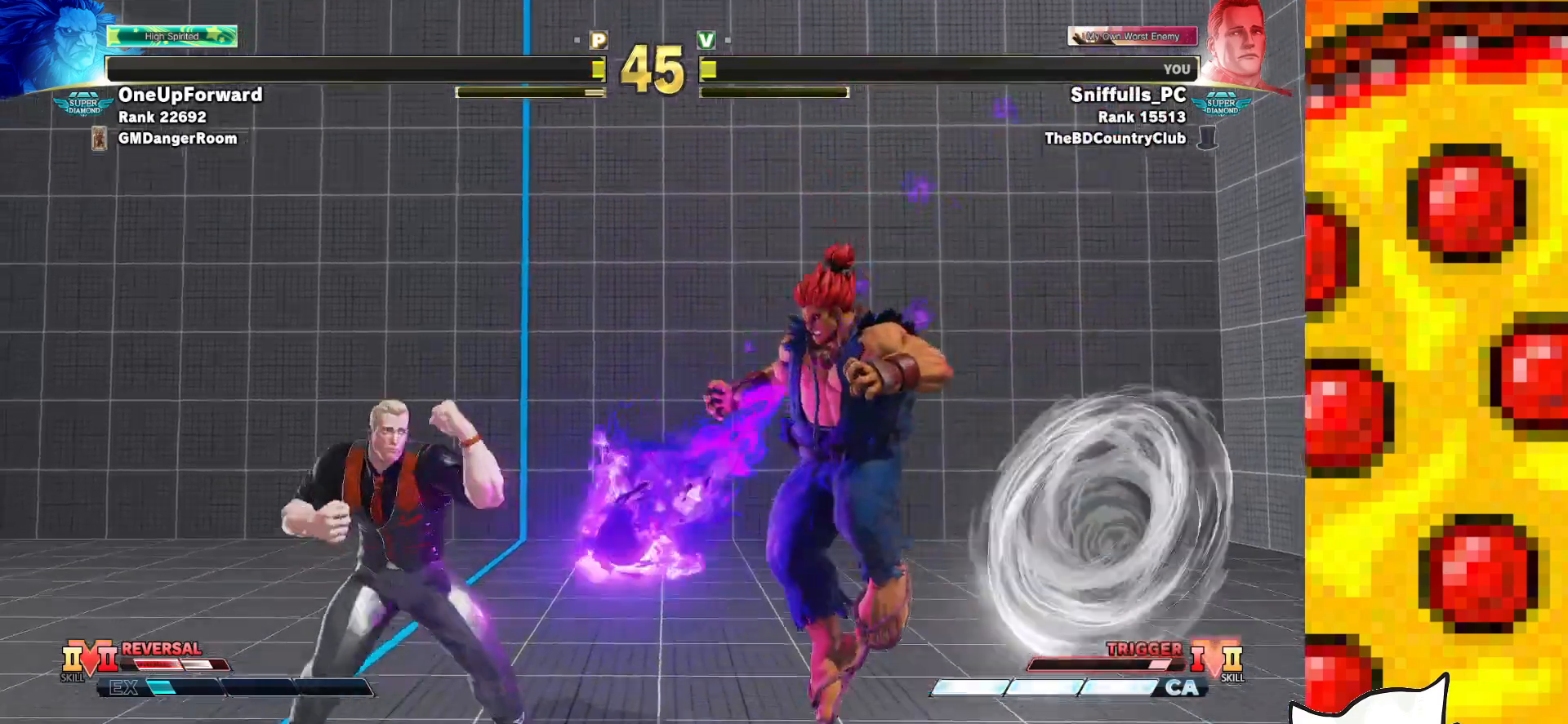
{"buttons": ["SQUARE", "DPAD_DOWN", "DPAD_LEFT"], "events": [[83, "DPAD_DOWN", "down"], [467, "SQUARE", "down"]]}
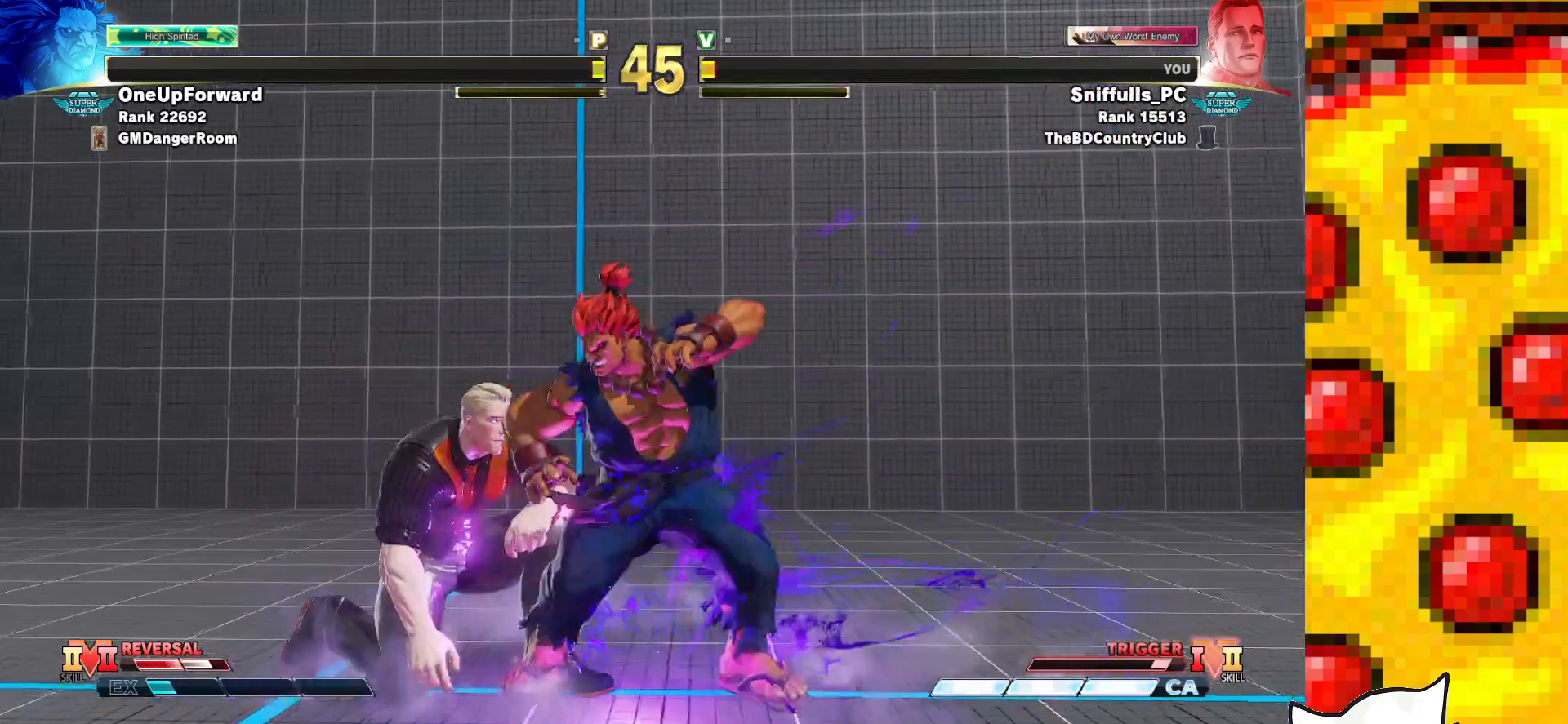
{"buttons": ["DPAD_DOWN", "DPAD_LEFT"], "events": [[83, "SQUARE", "up"]]}
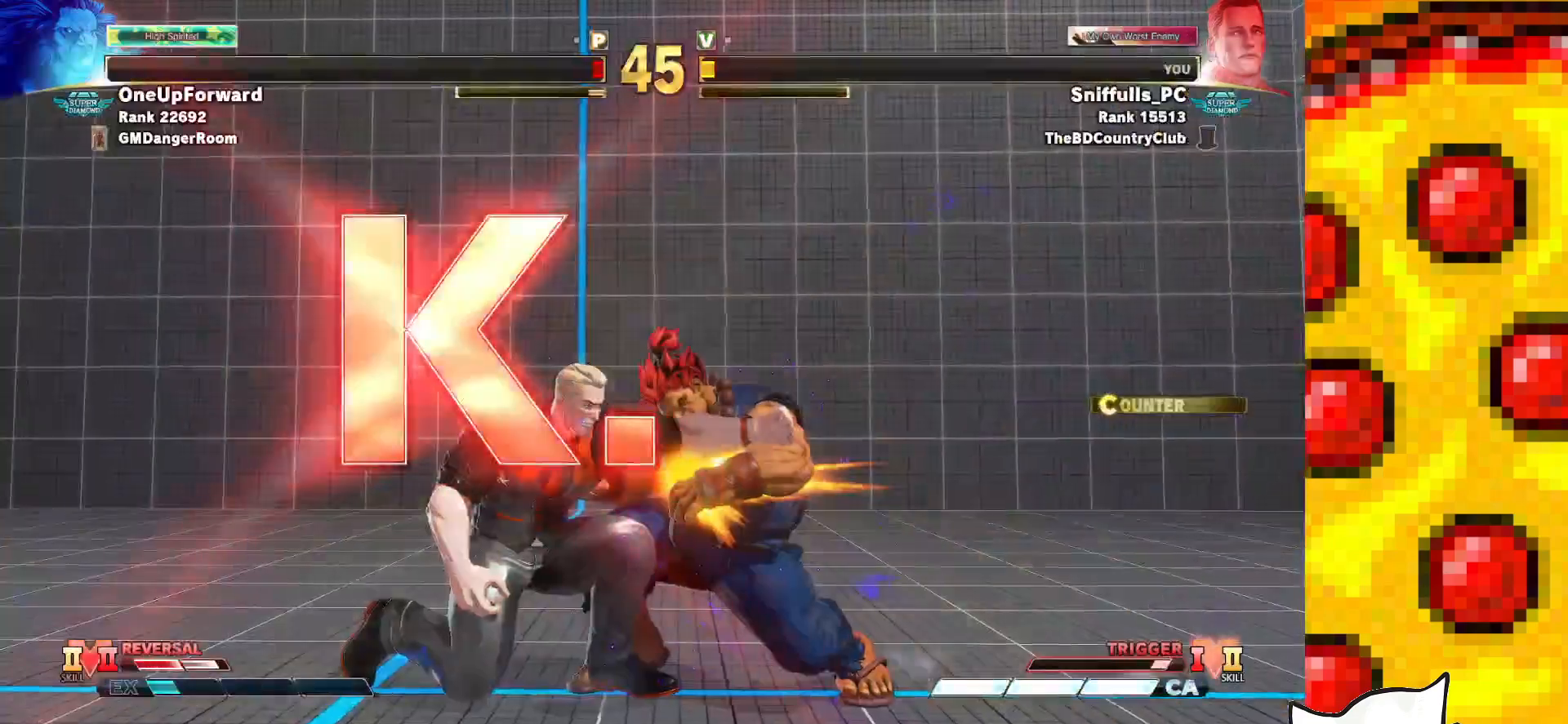
{"buttons": [], "events": [[33, "DPAD_DOWN", "up"], [33, "DPAD_LEFT", "up"]]}